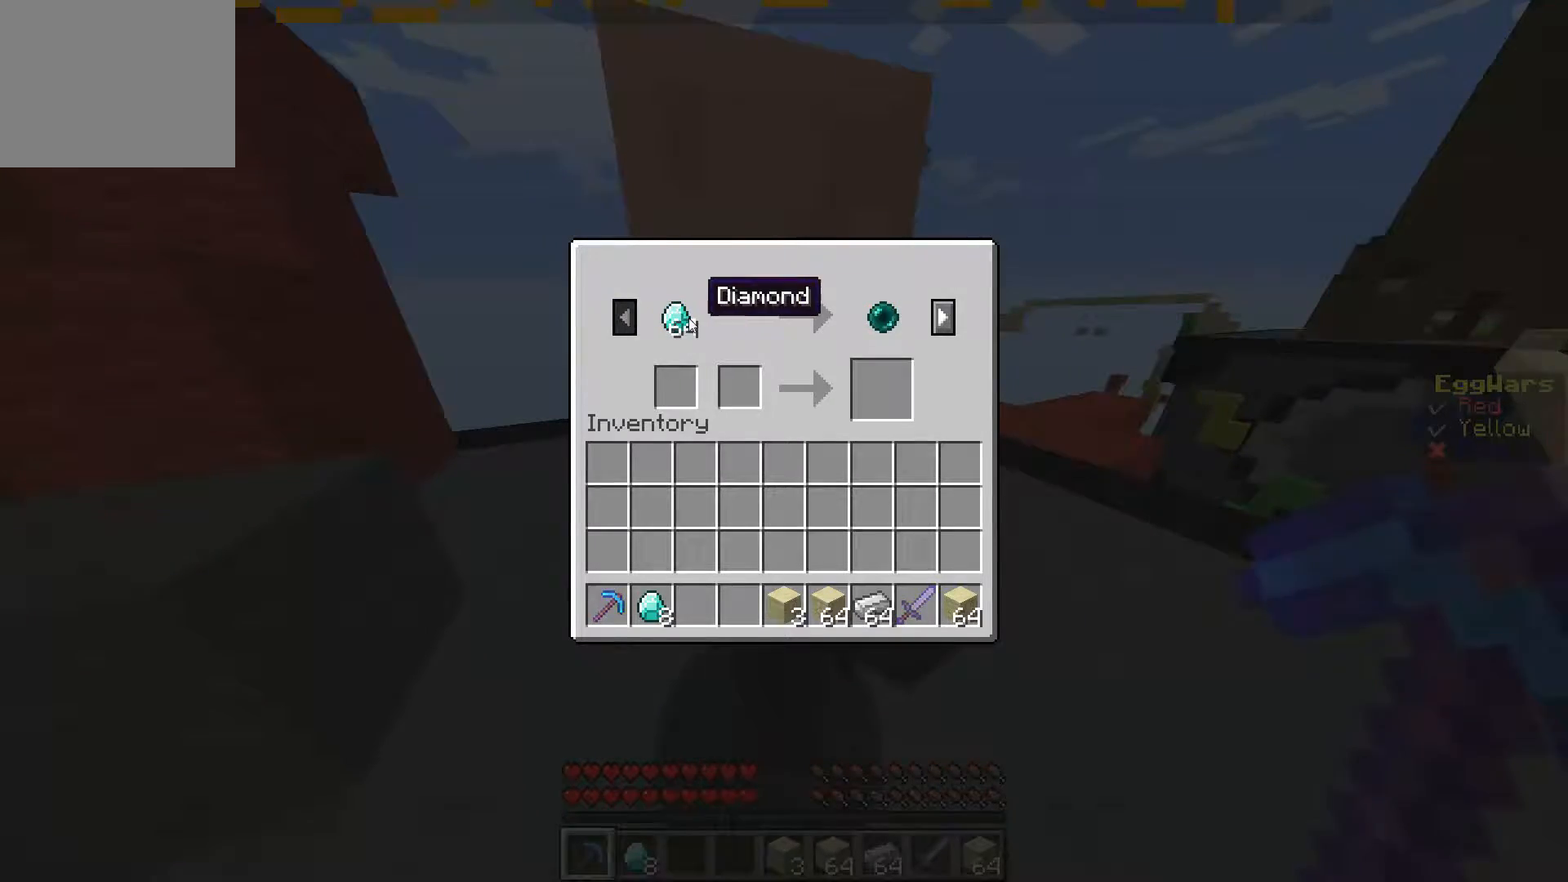
Gameplay with keyboard; each line is a JSON object with the keys held at the frame after it. "events" lists presses ("down") and releases ("up") of "a", "d", "s" and "w" between this image and that frame as [ms after this image, input, new state], when the widget could be followed in between. No other keys are recorded. Mouse input is not recorded.
{"keys": ["w"], "events": [[233, "w", "down"]]}
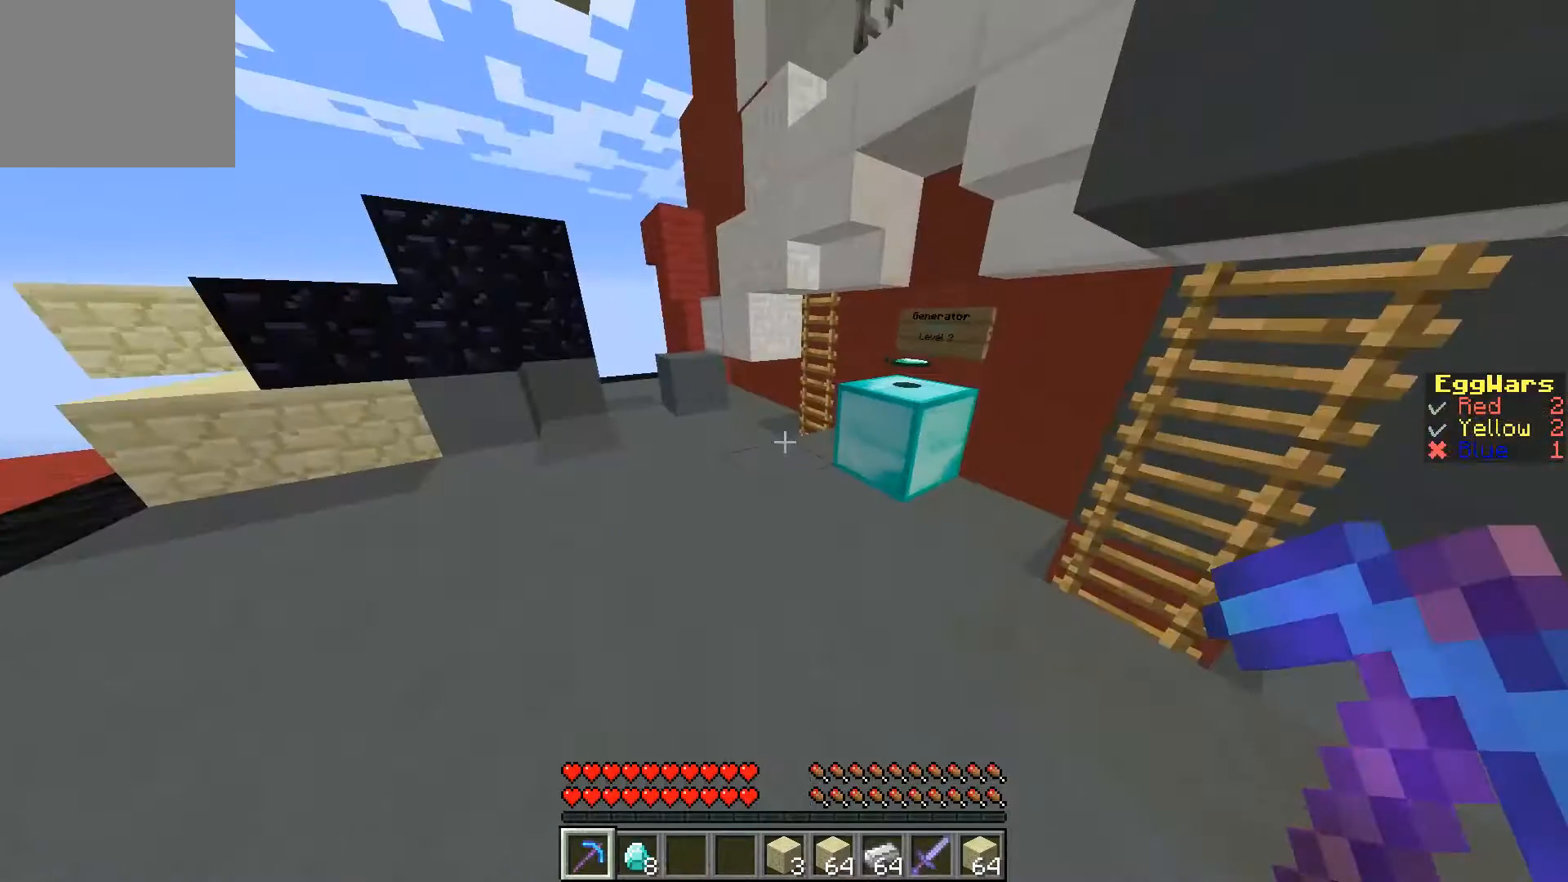
{"keys": ["w"], "events": []}
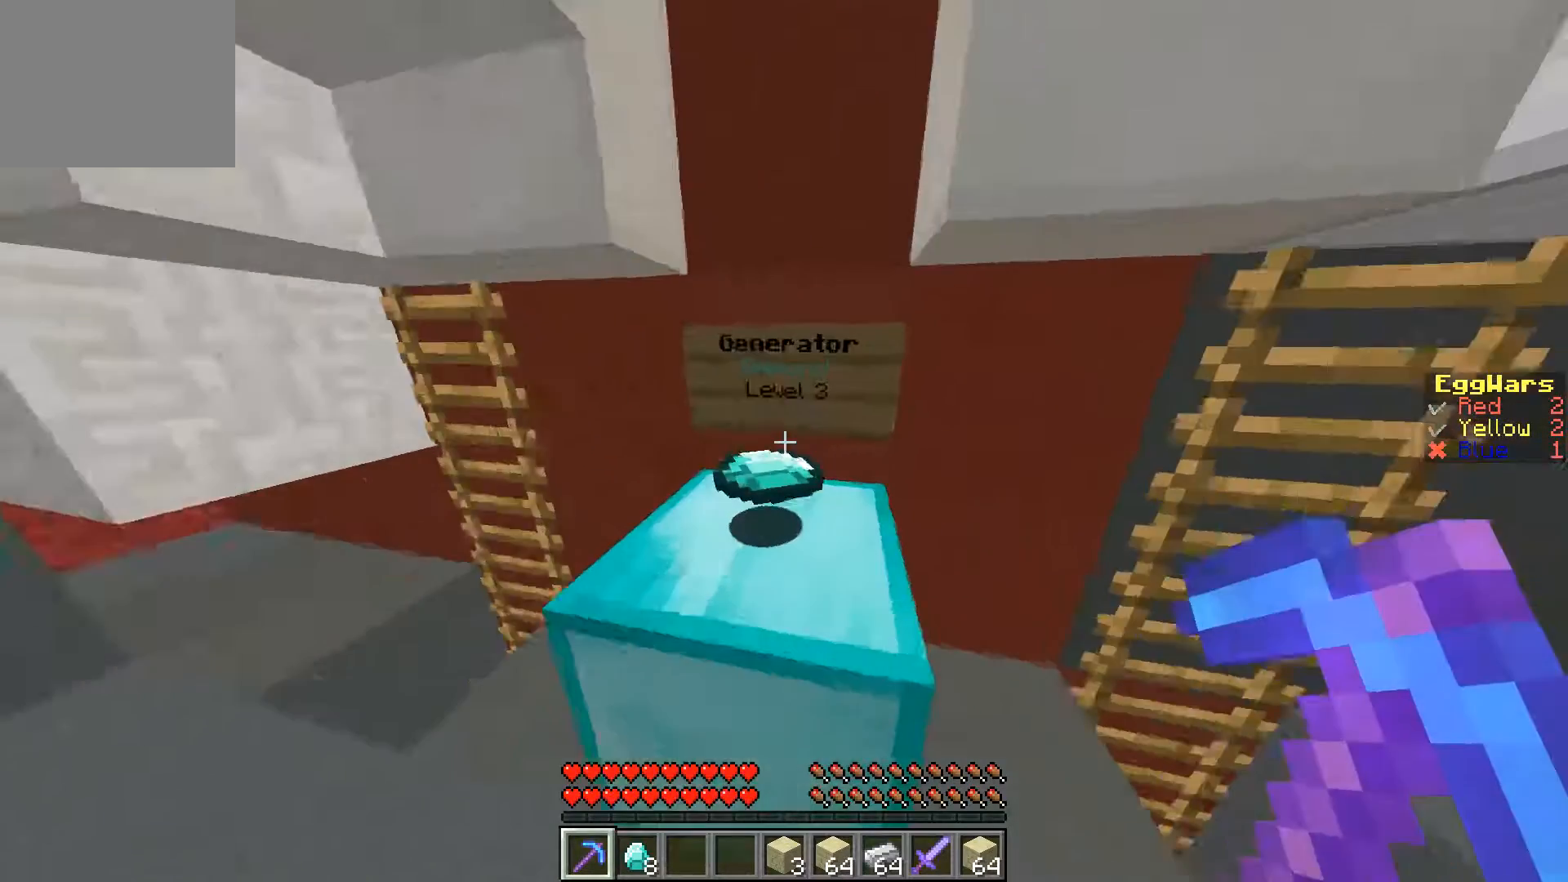
{"keys": ["w"], "events": [[33, "w", "up"], [433, "w", "down"]]}
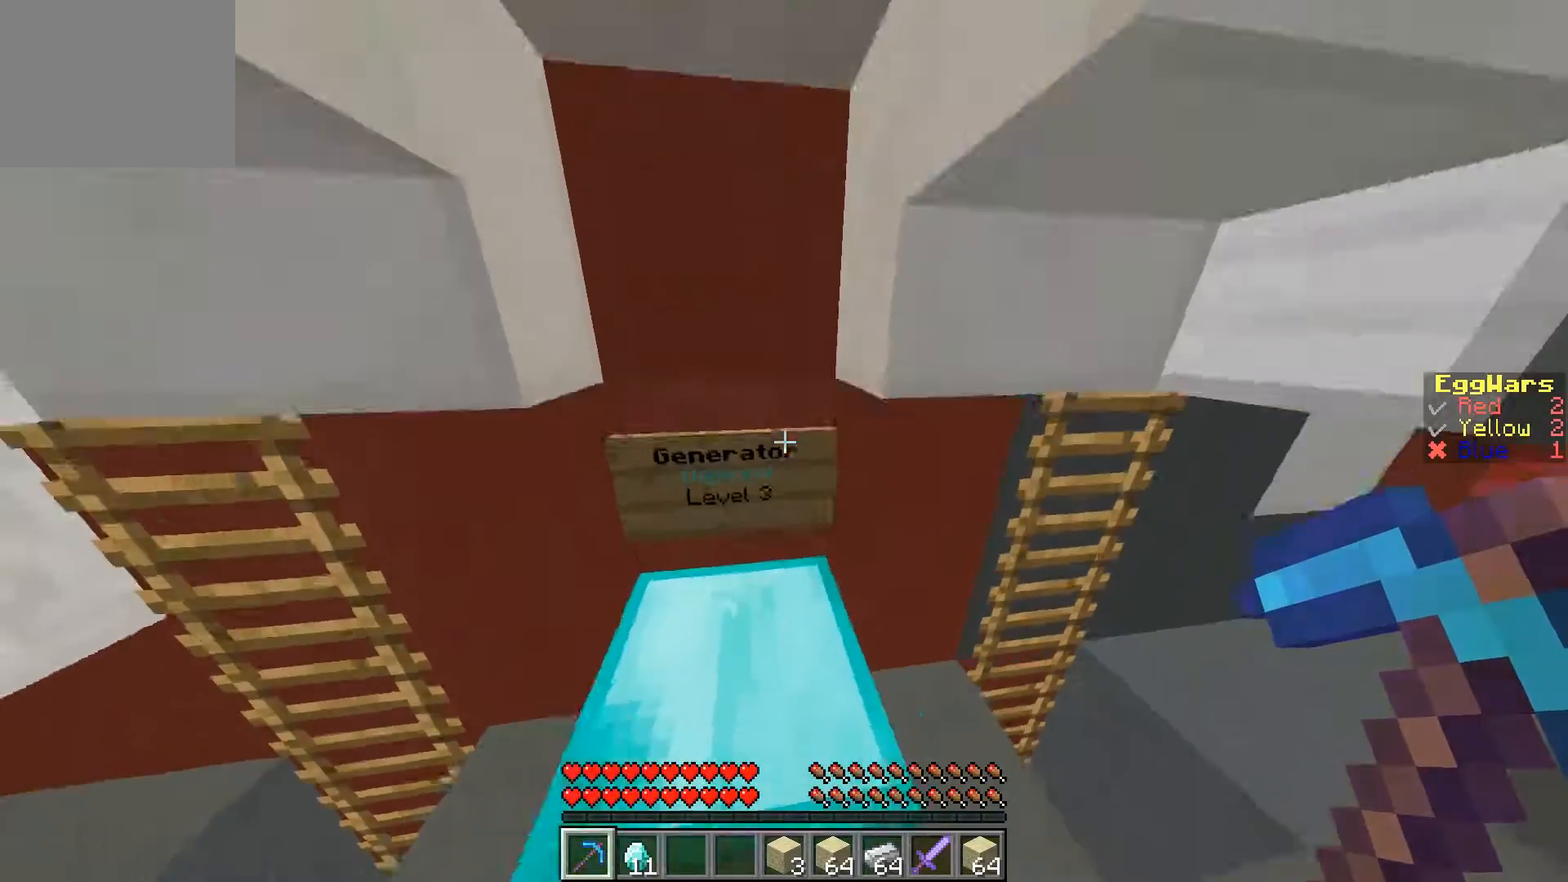
{"keys": ["a", "w"], "events": [[33, "a", "down"]]}
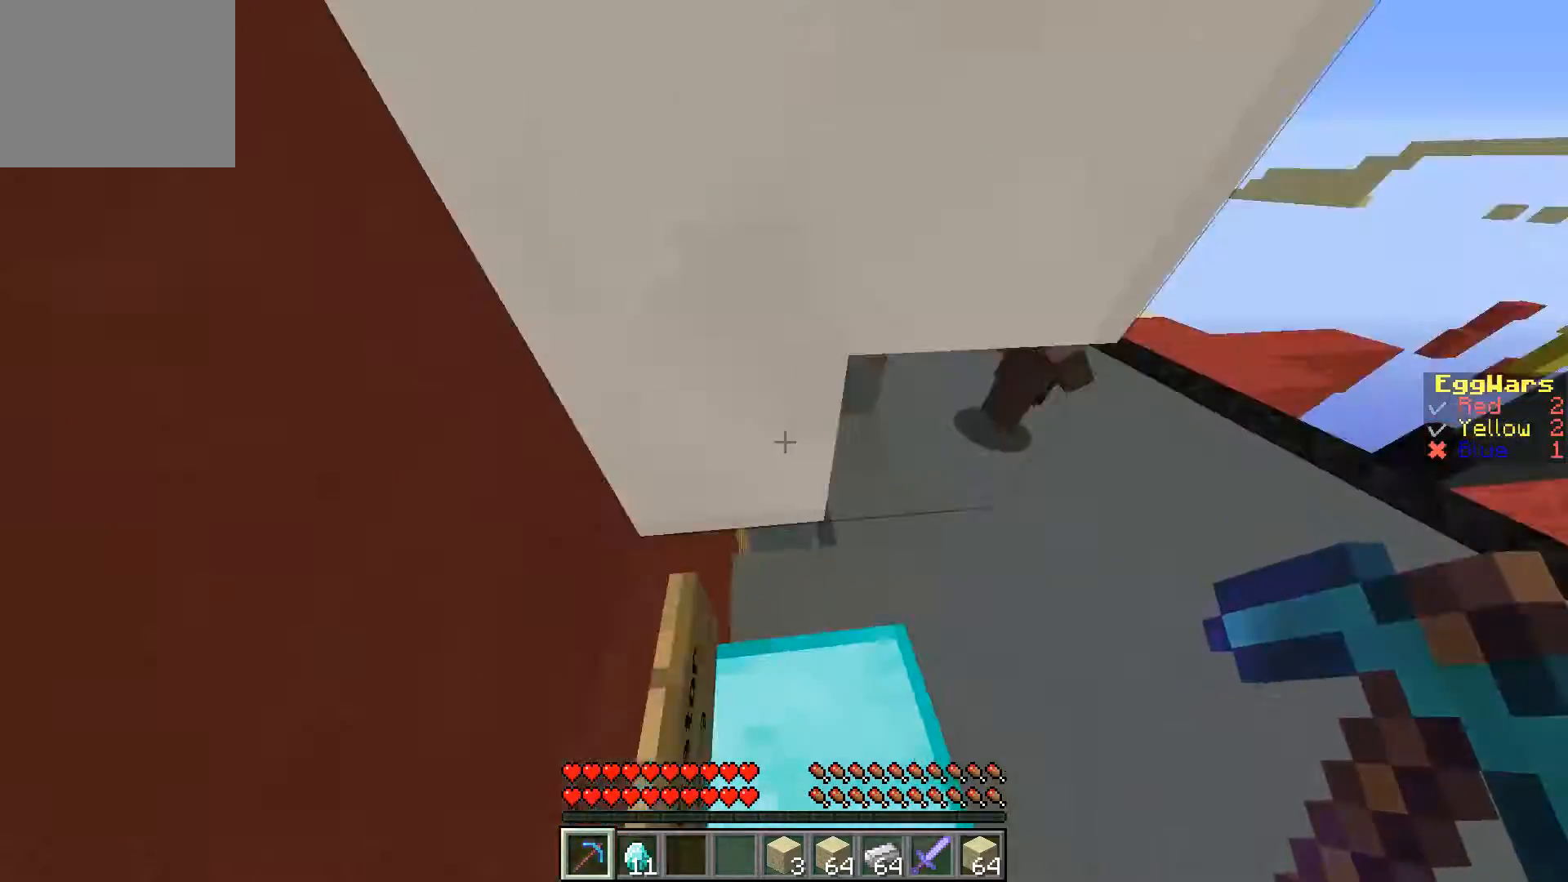
{"keys": []}
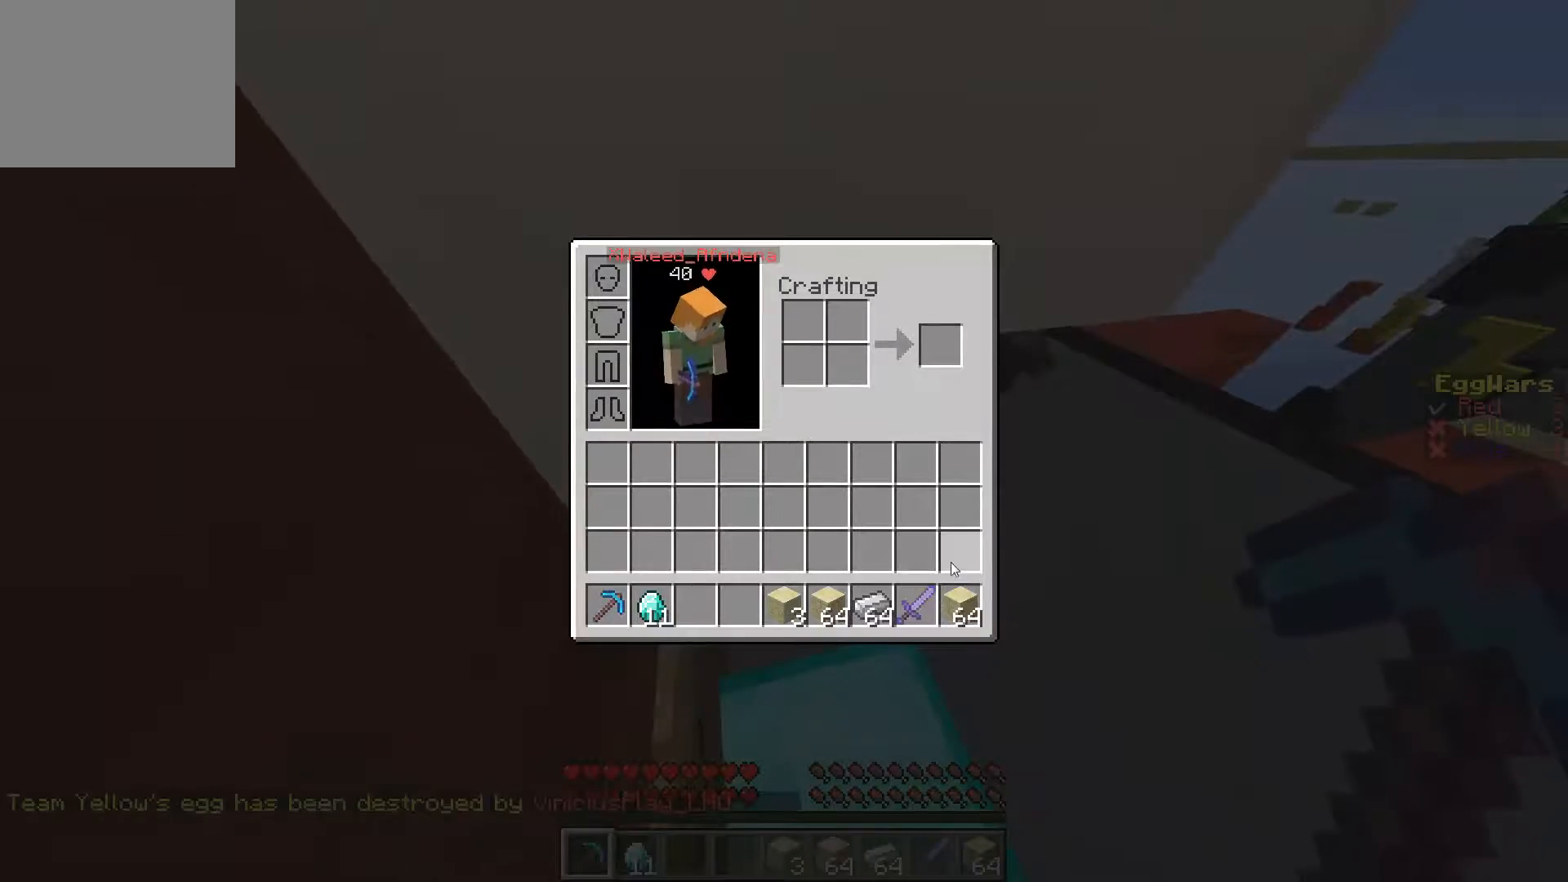
{"keys": [], "events": []}
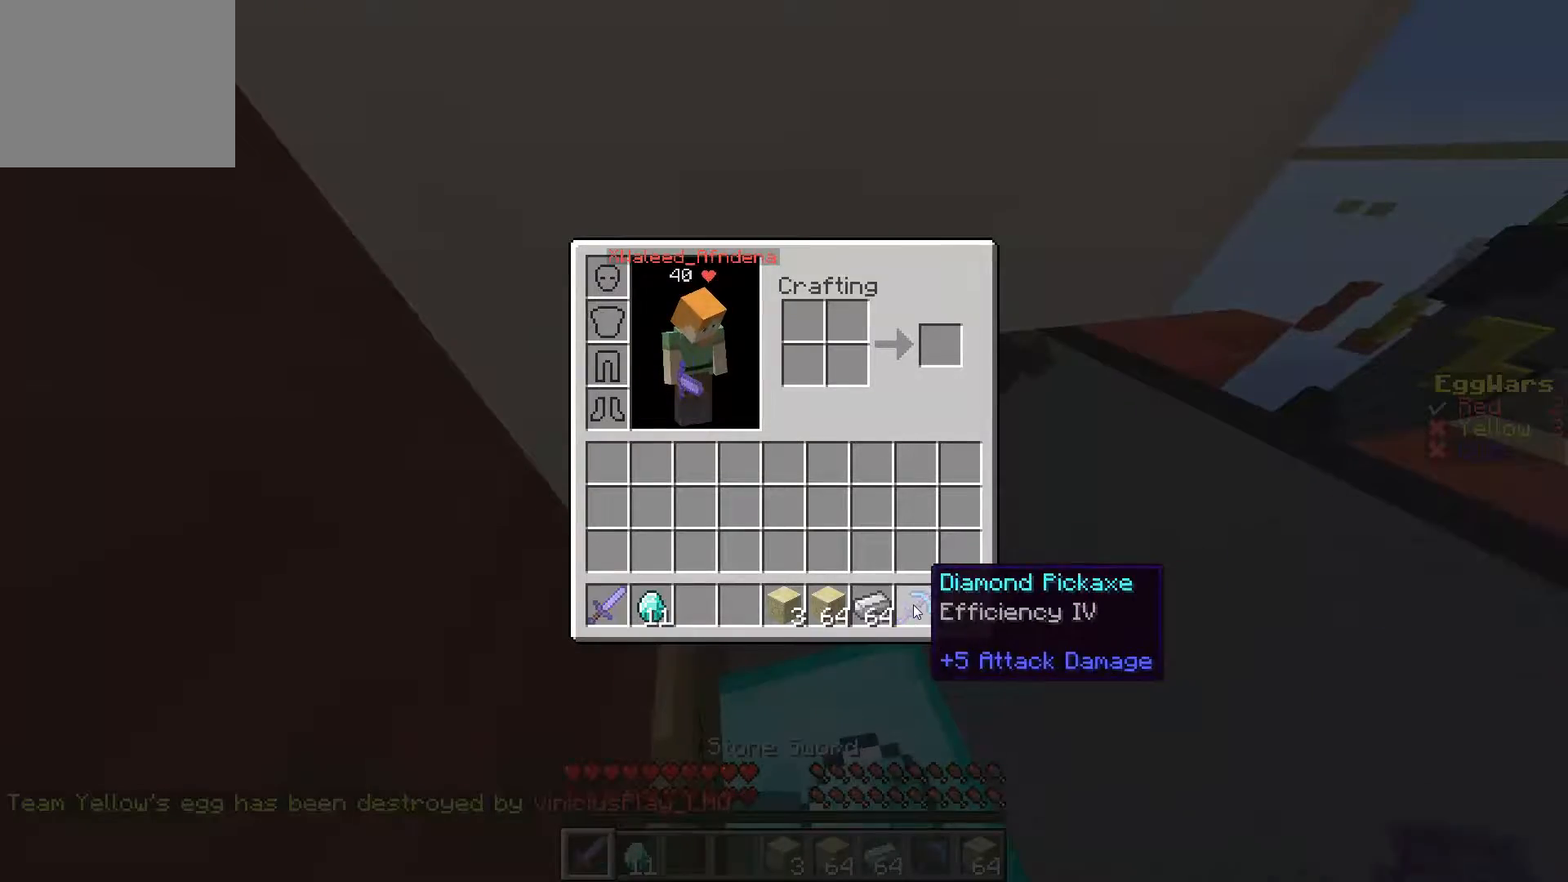
{"keys": [], "events": []}
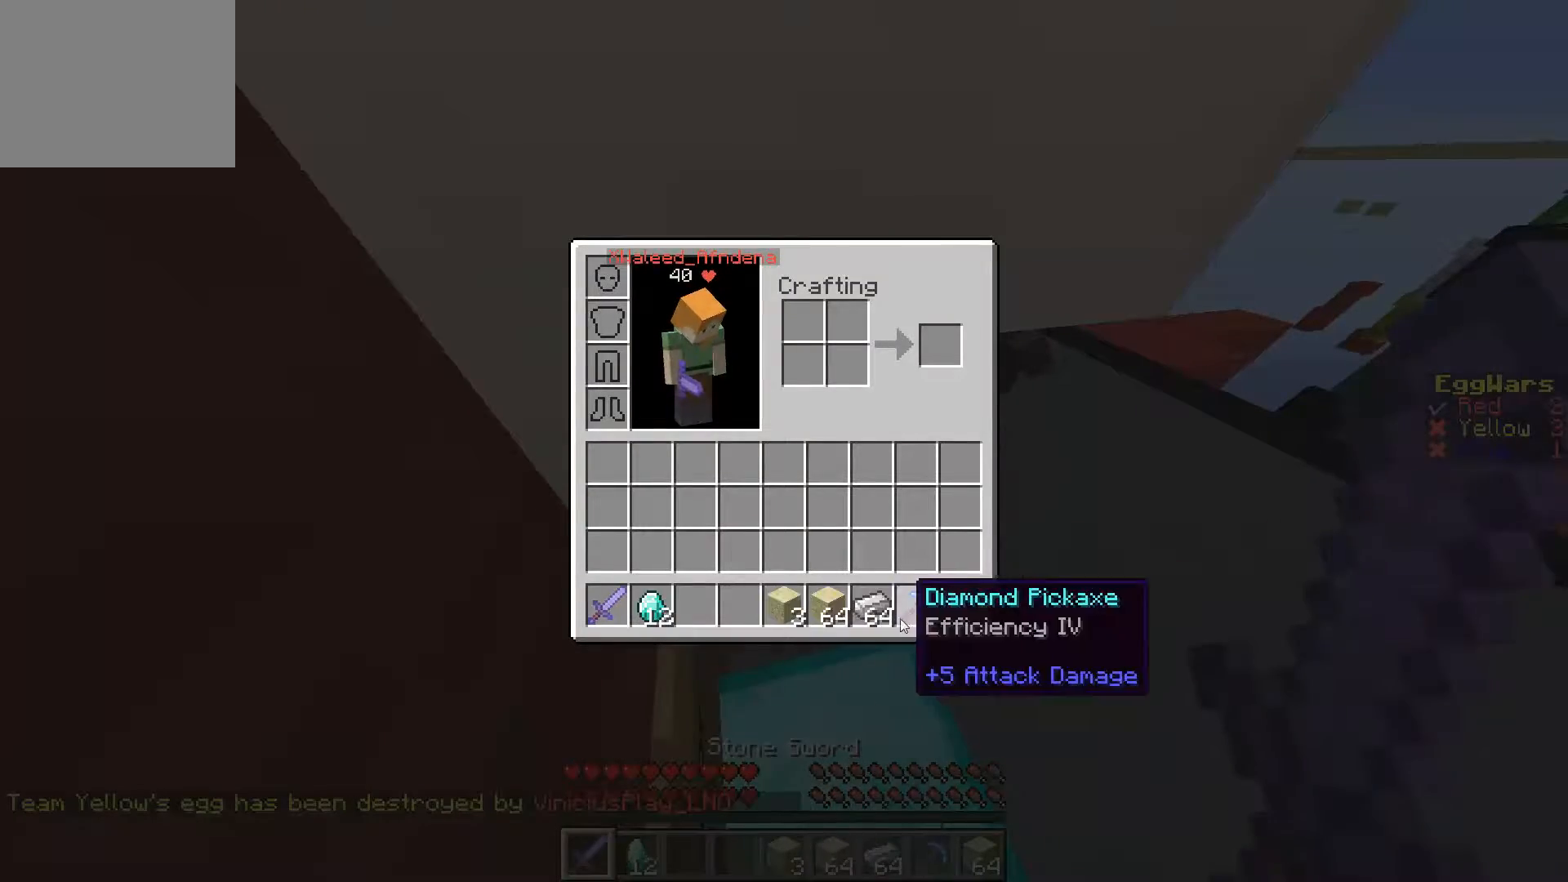
{"keys": [], "events": []}
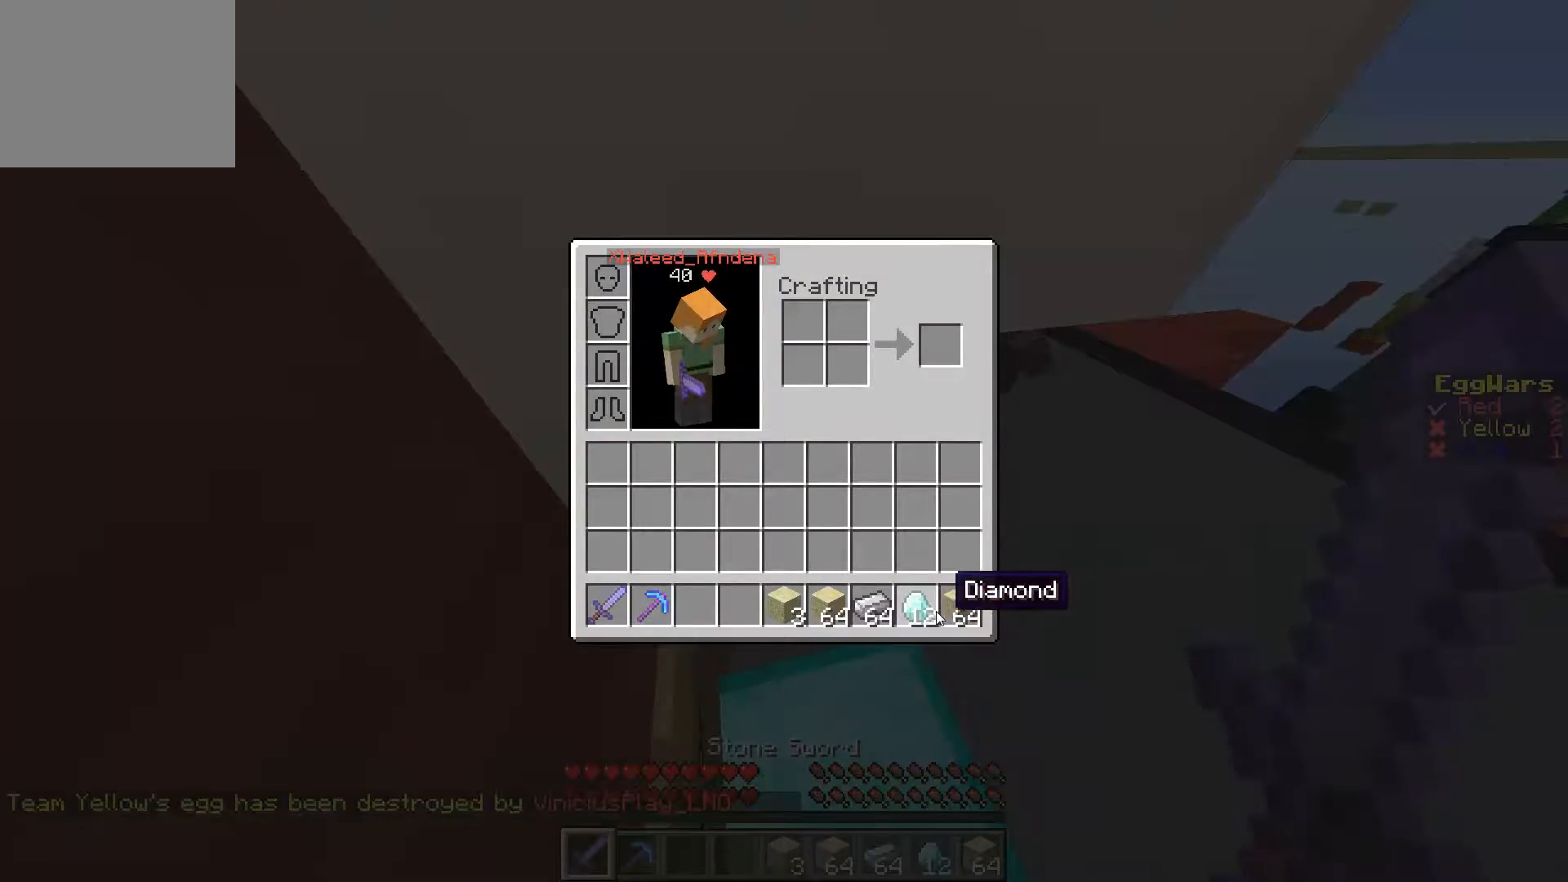
{"keys": [], "events": []}
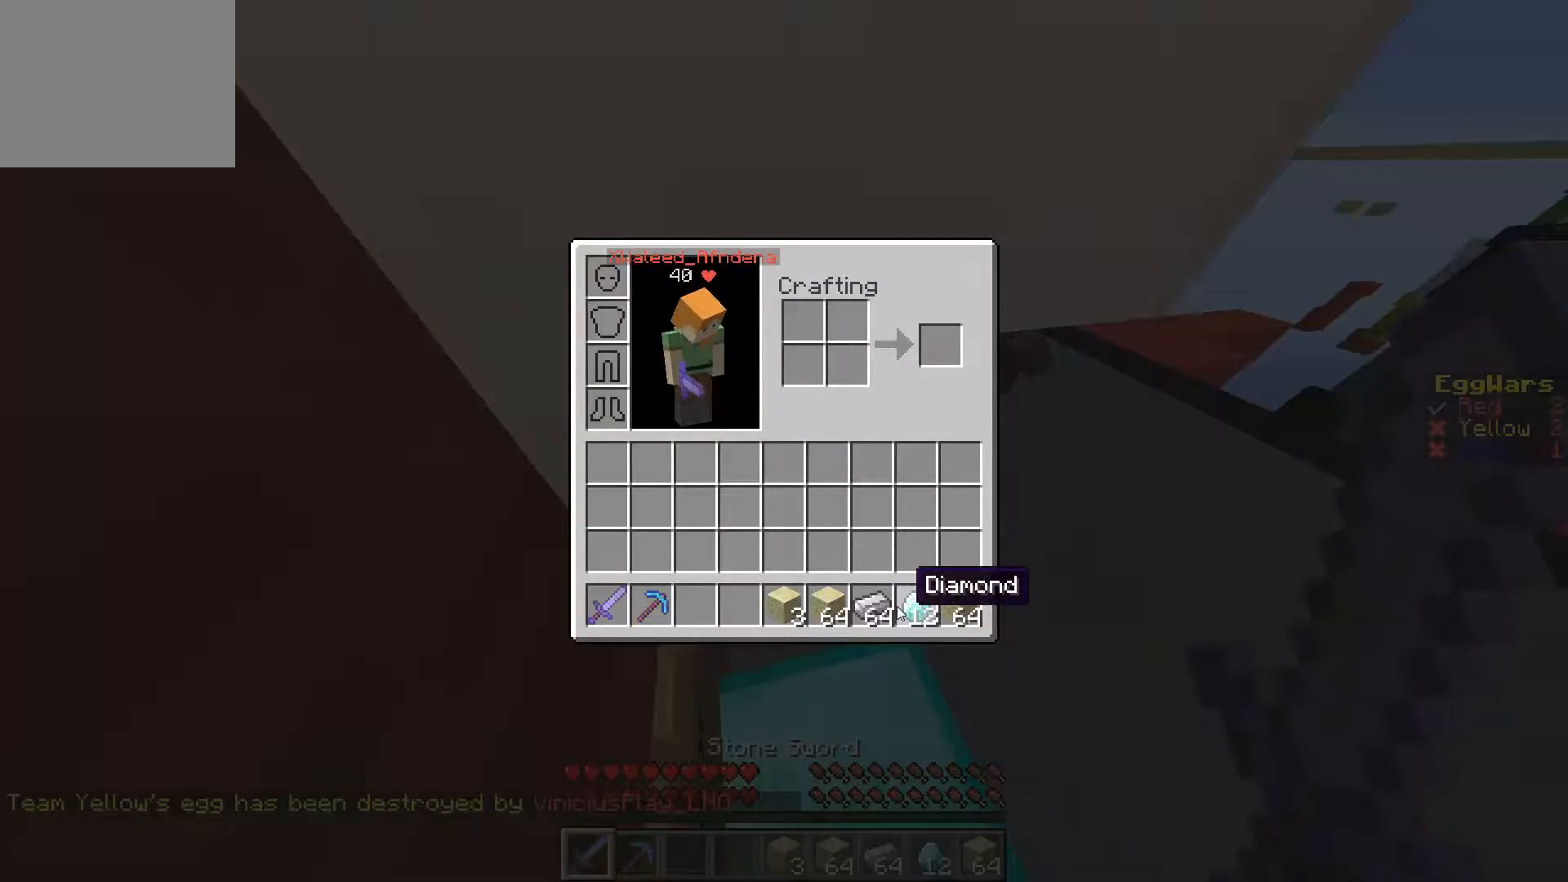
{"keys": ["d"], "events": [[467, "d", "down"]]}
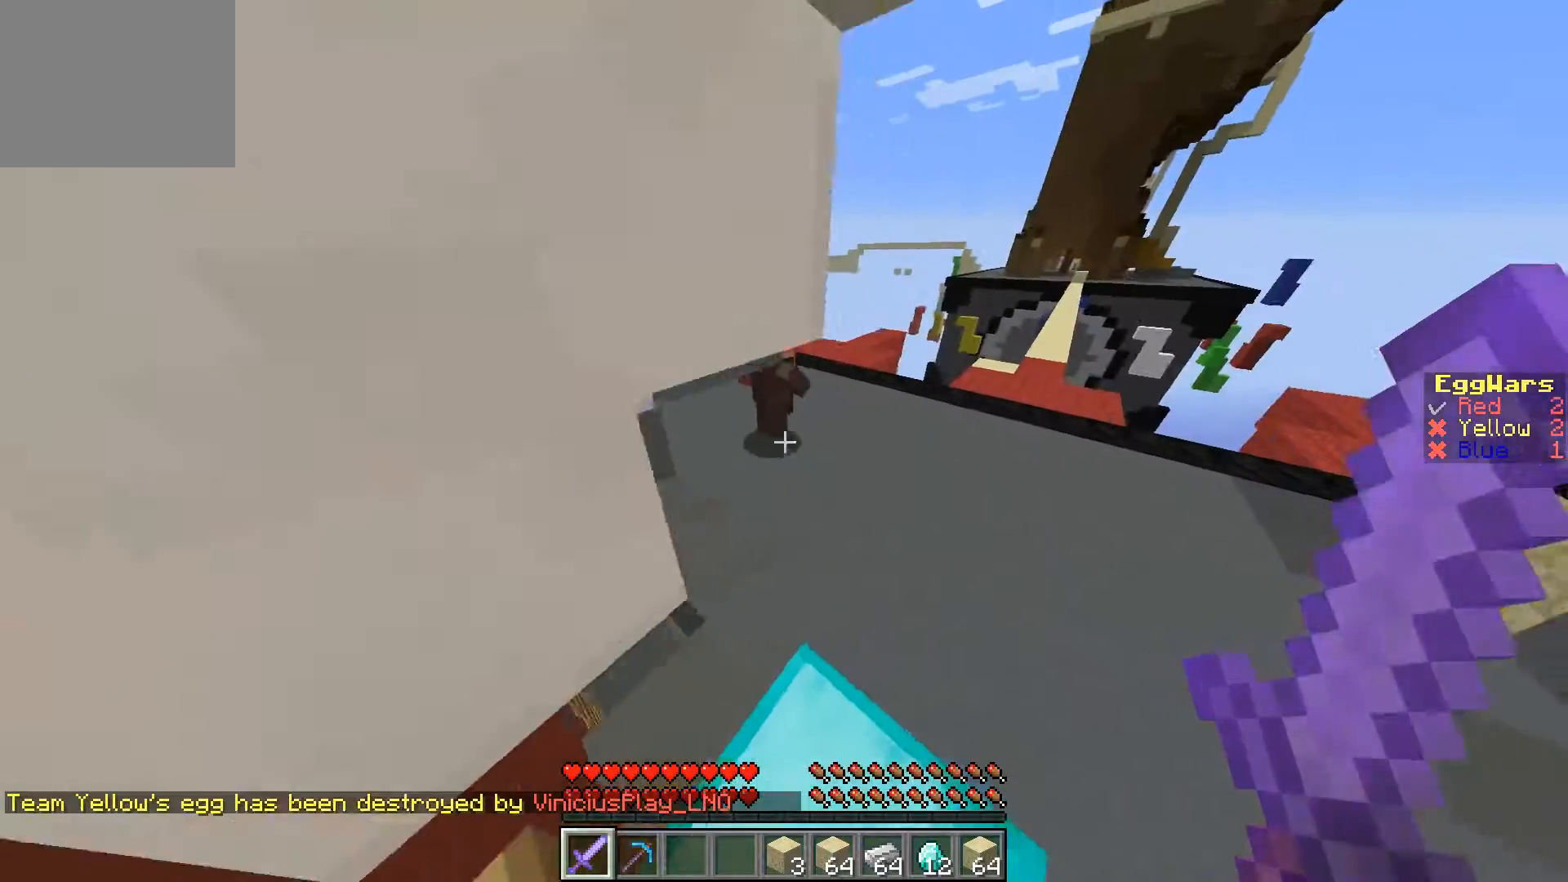
{"keys": [], "events": [[100, "w", "down"], [167, "d", "up"], [233, "w", "up"]]}
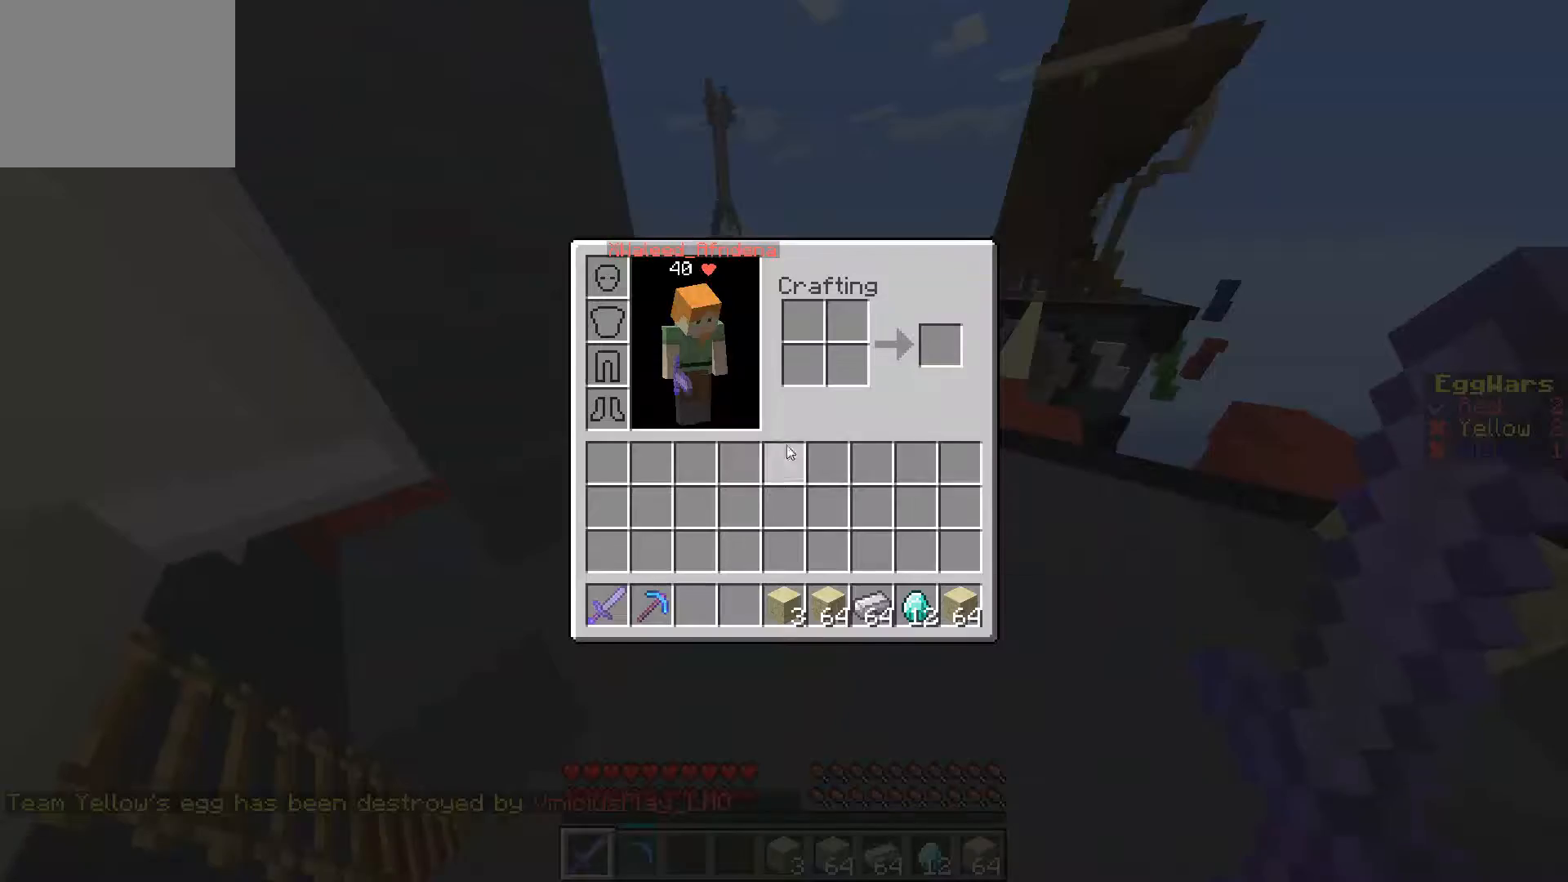
{"keys": [], "events": []}
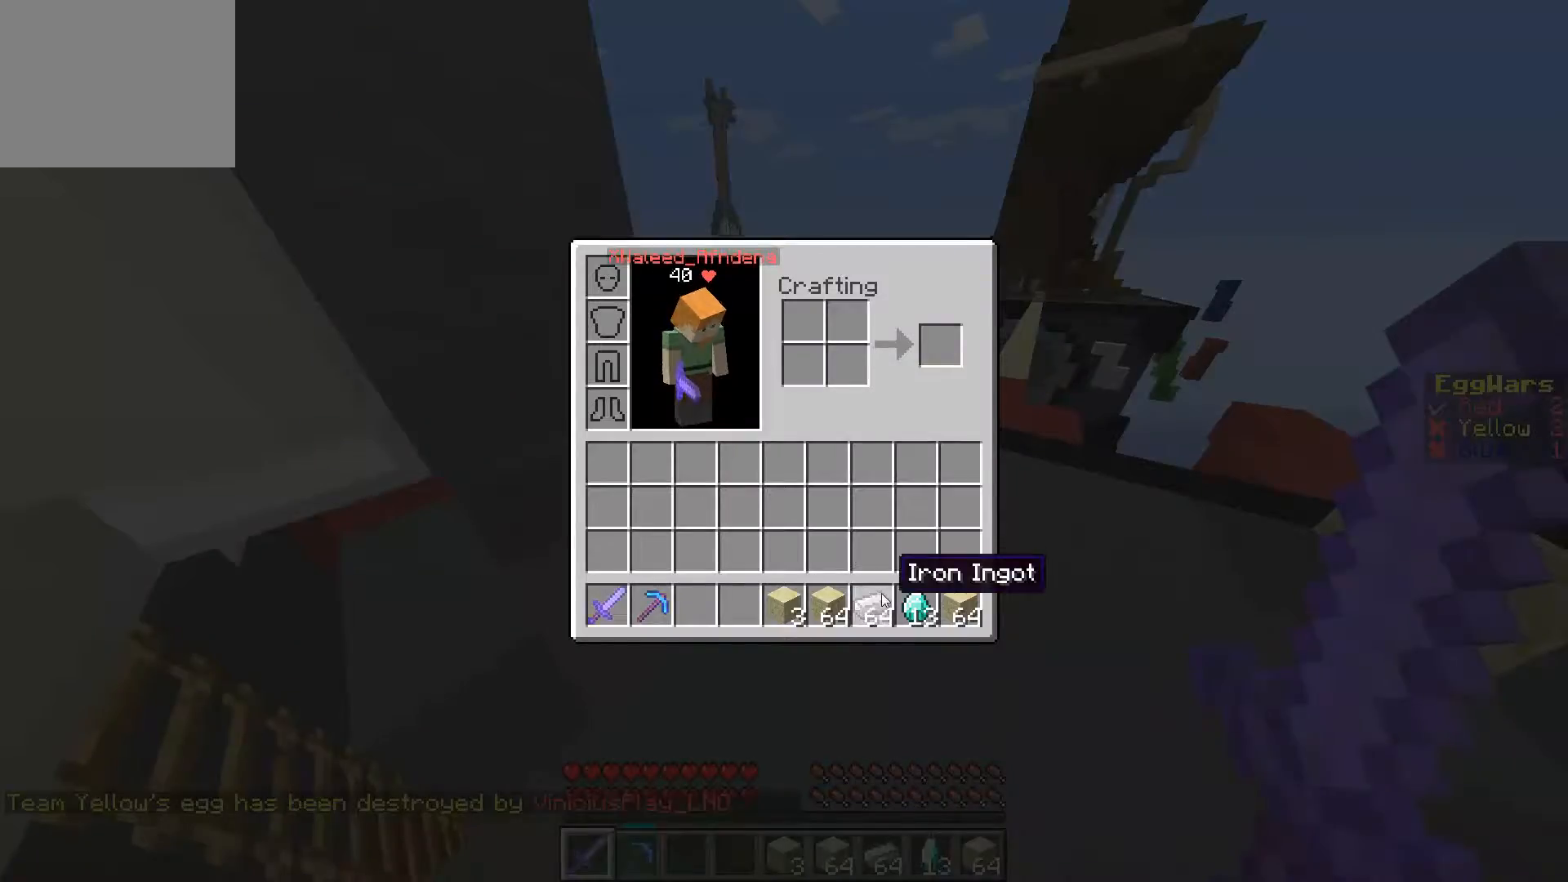
{"keys": [], "events": []}
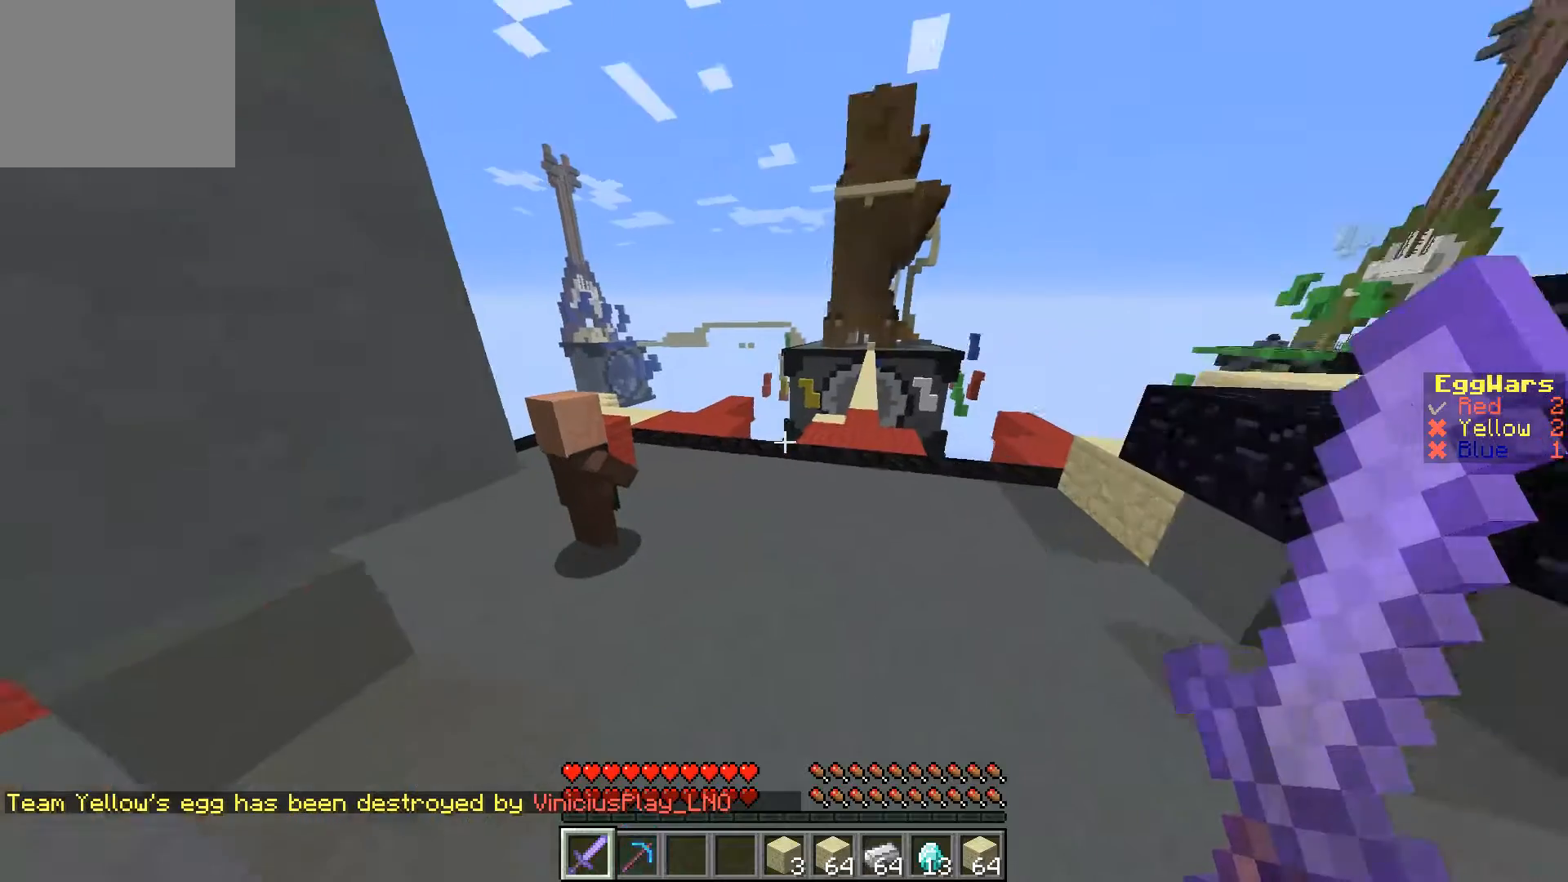
{"keys": ["w"], "events": [[267, "s", "down"], [400, "s", "up"], [500, "w", "down"]]}
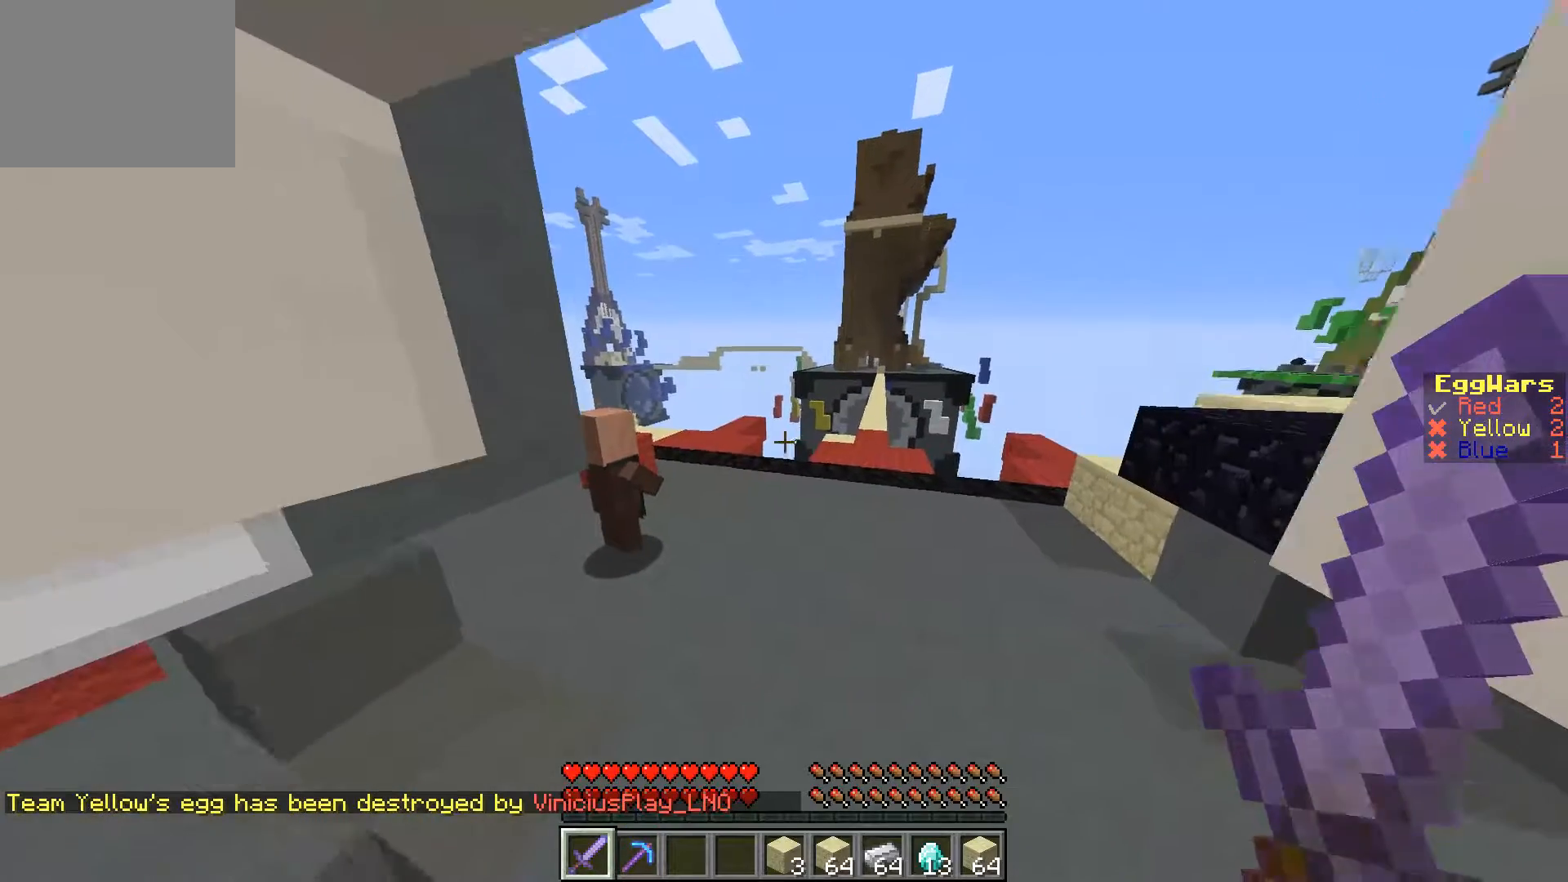
{"keys": [], "events": [[167, "w", "up"], [333, "s", "down"], [467, "s", "up"]]}
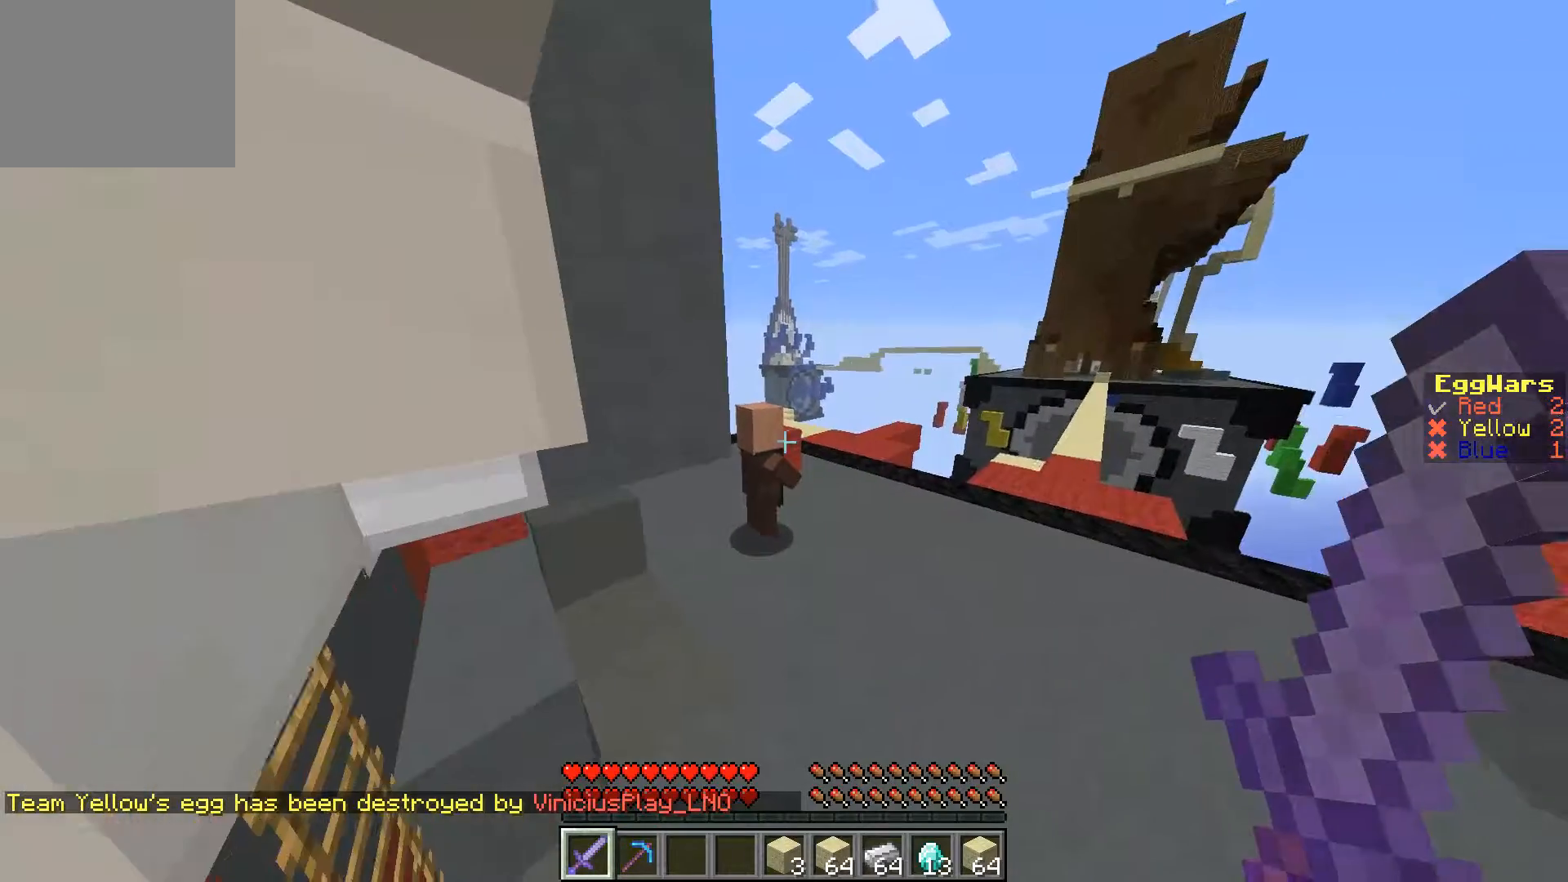
{"keys": [], "events": [[33, "w", "down"], [267, "w", "up"]]}